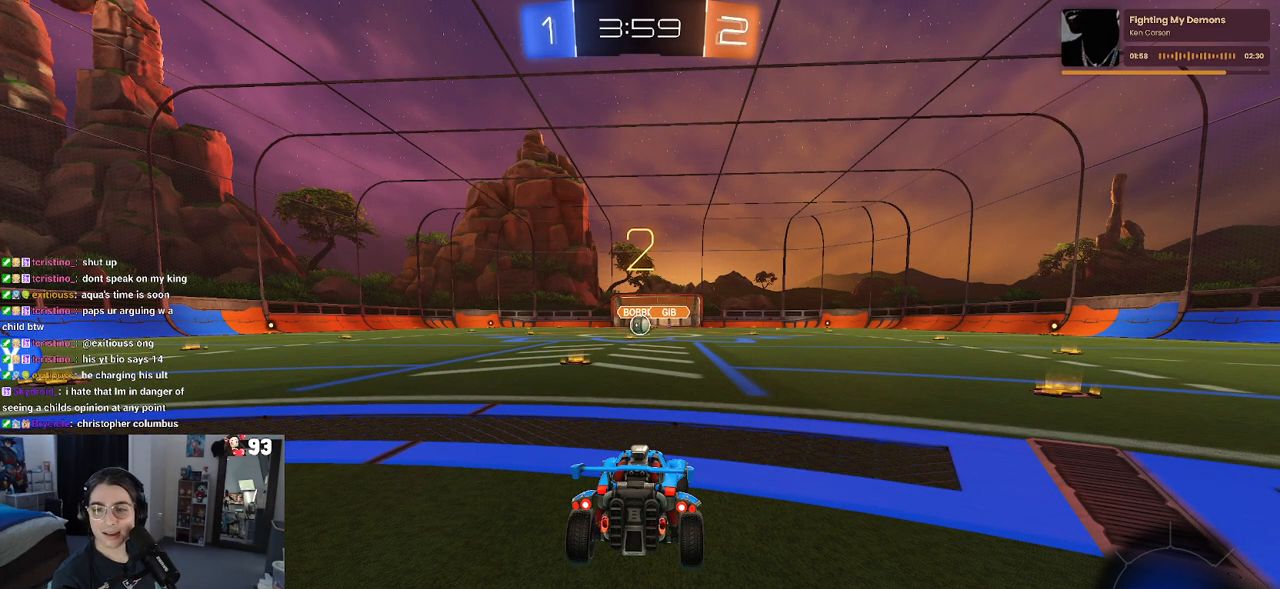
Gameplay with a controller (PlayStation layout); each line is a JSON object with the inputs held at the frame after it. "events" lists button and stick changes between this image and that frame as [ms after this image, input, new state], when the widget could be followed in between.
{"buttons": ["R2"], "left_stick": "center", "right_stick": "center", "events": [[333, "R2", "down"]]}
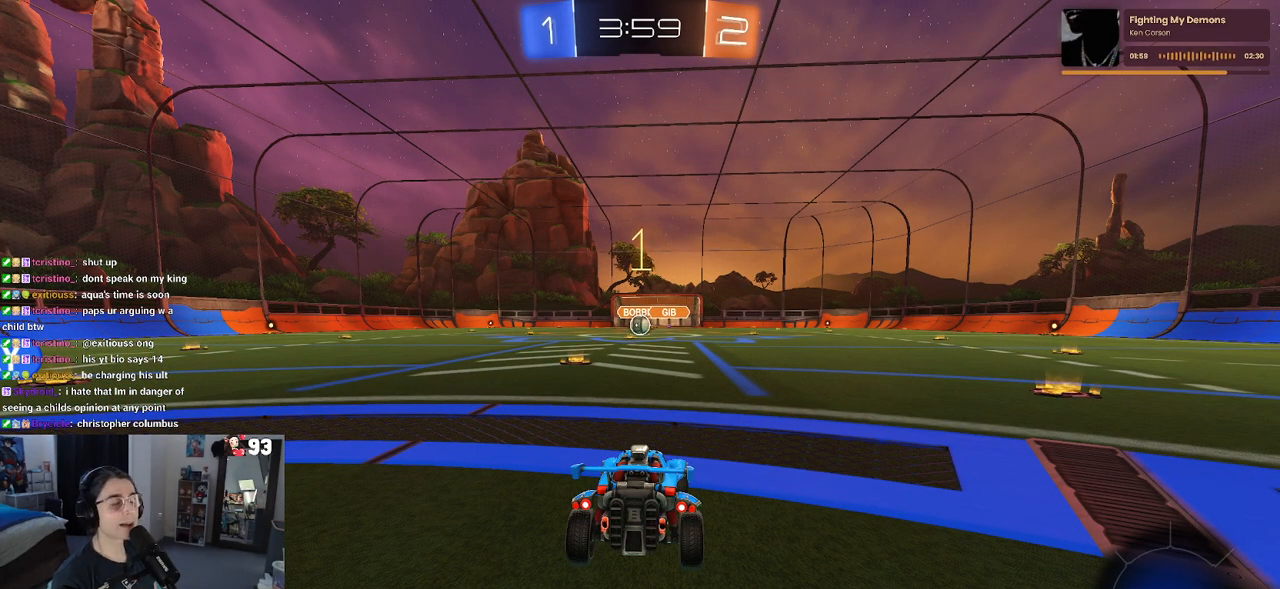
{"buttons": ["R2"], "left_stick": "down-right", "right_stick": "center", "events": [[500, "left_stick", "down-right"]]}
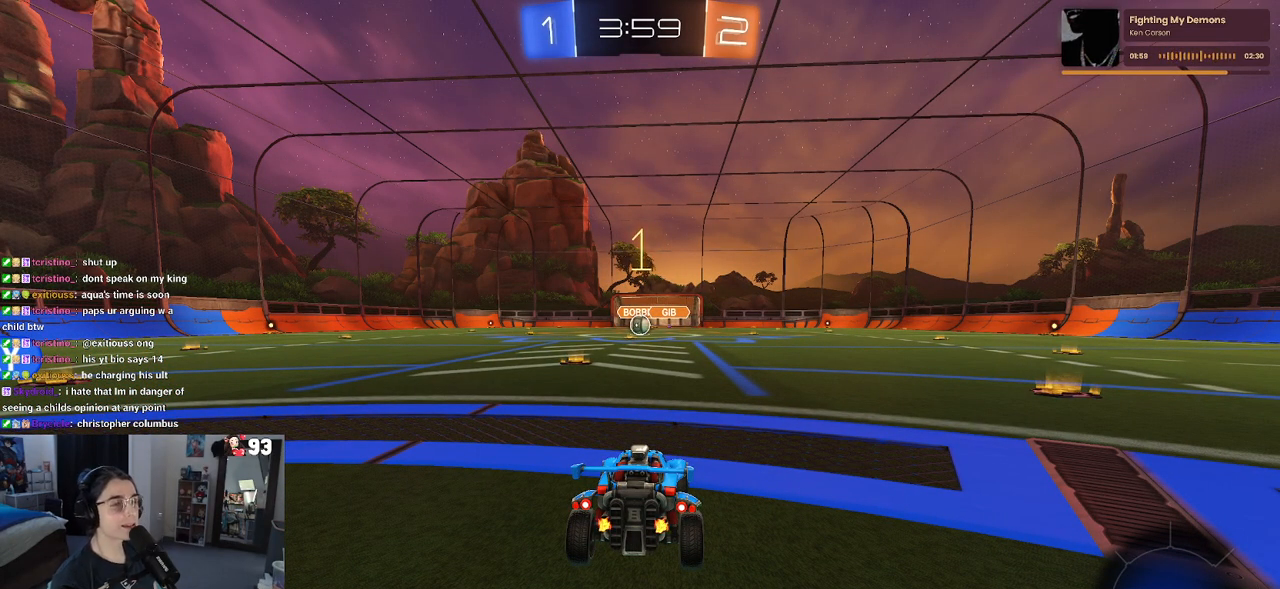
{"buttons": ["TRIANGLE", "R1", "R2"], "left_stick": "right", "right_stick": "center", "events": [[17, "R1", "down"], [17, "left_stick", "right"], [400, "TRIANGLE", "down"]]}
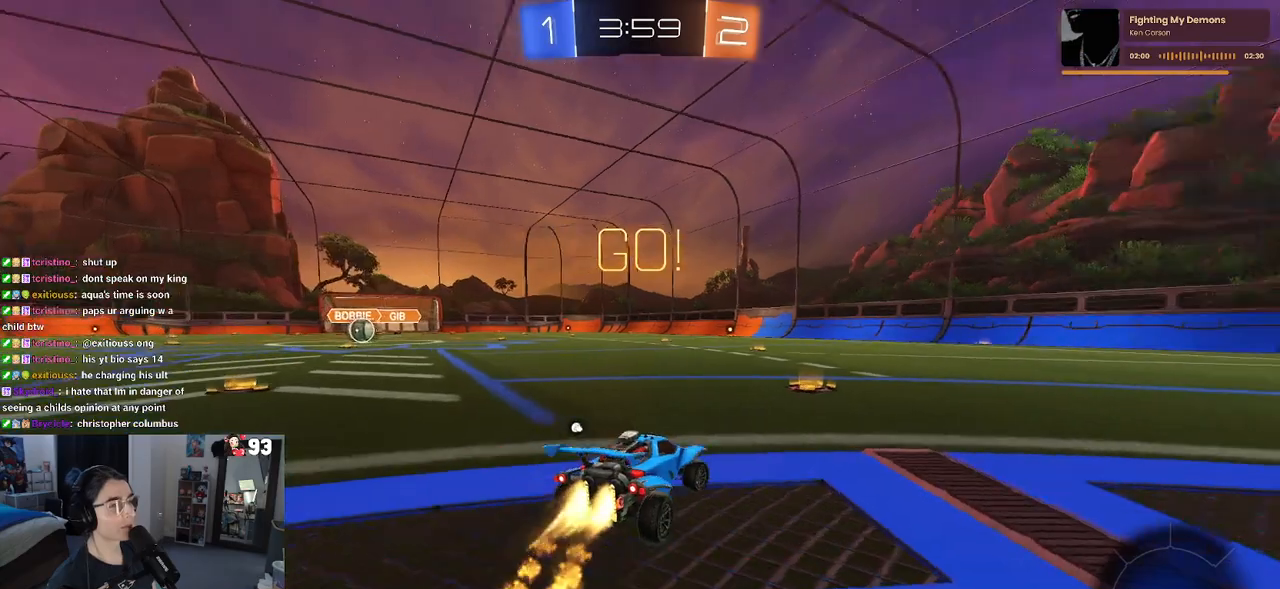
{"buttons": ["R1", "R2"], "left_stick": "right", "right_stick": "center", "events": [[33, "TRIANGLE", "up"]]}
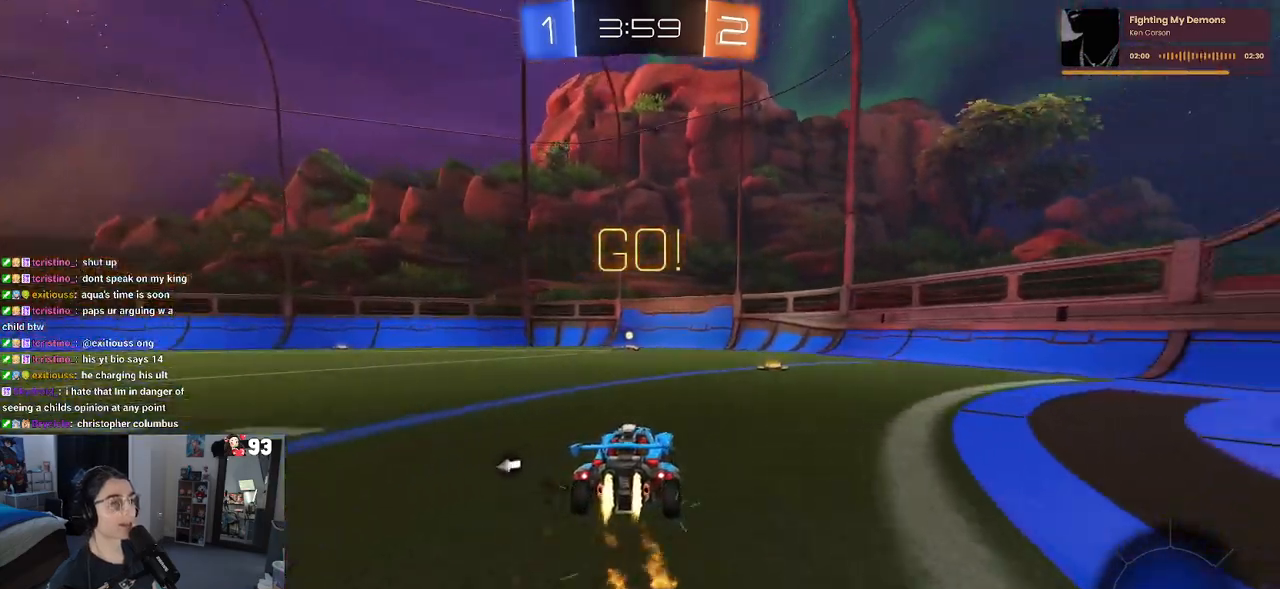
{"buttons": ["R2"], "left_stick": "left", "right_stick": "center", "events": [[67, "TRIANGLE", "down"], [233, "TRIANGLE", "up"], [233, "left_stick", "center"], [333, "R1", "up"], [383, "left_stick", "left"]]}
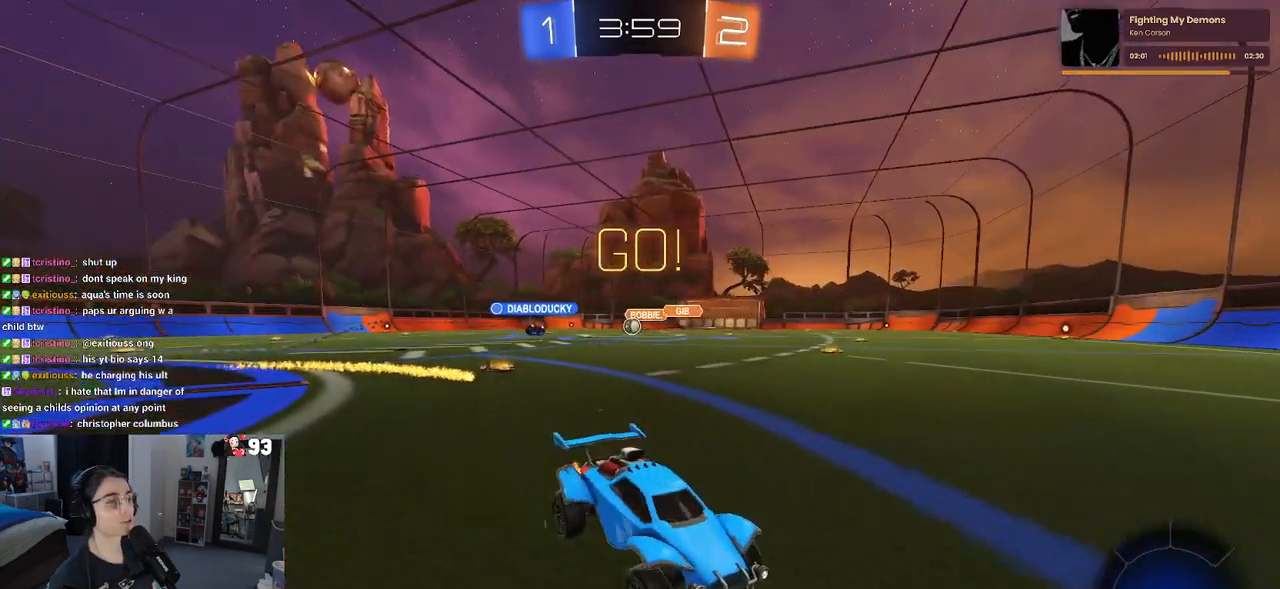
{"buttons": ["R2"], "left_stick": "center", "right_stick": "center", "events": [[100, "left_stick", "center"], [283, "left_stick", "left"], [450, "left_stick", "center"]]}
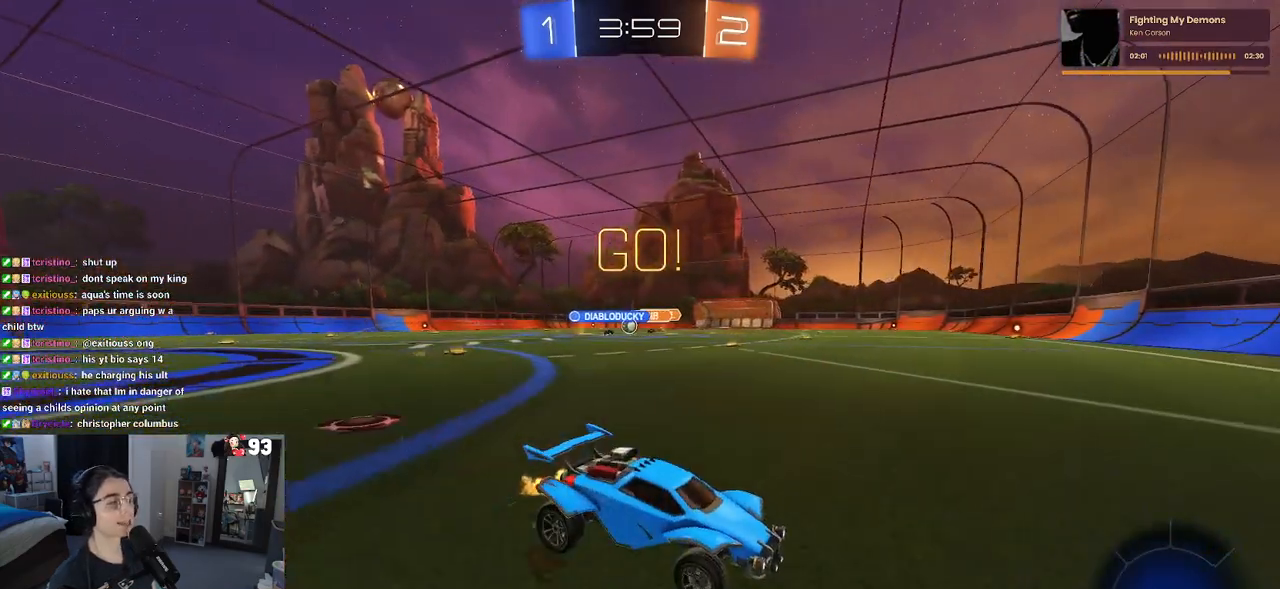
{"buttons": ["R2"], "left_stick": "left", "right_stick": "center", "events": [[50, "left_stick", "left"], [100, "SQUARE", "down"], [250, "SQUARE", "up"]]}
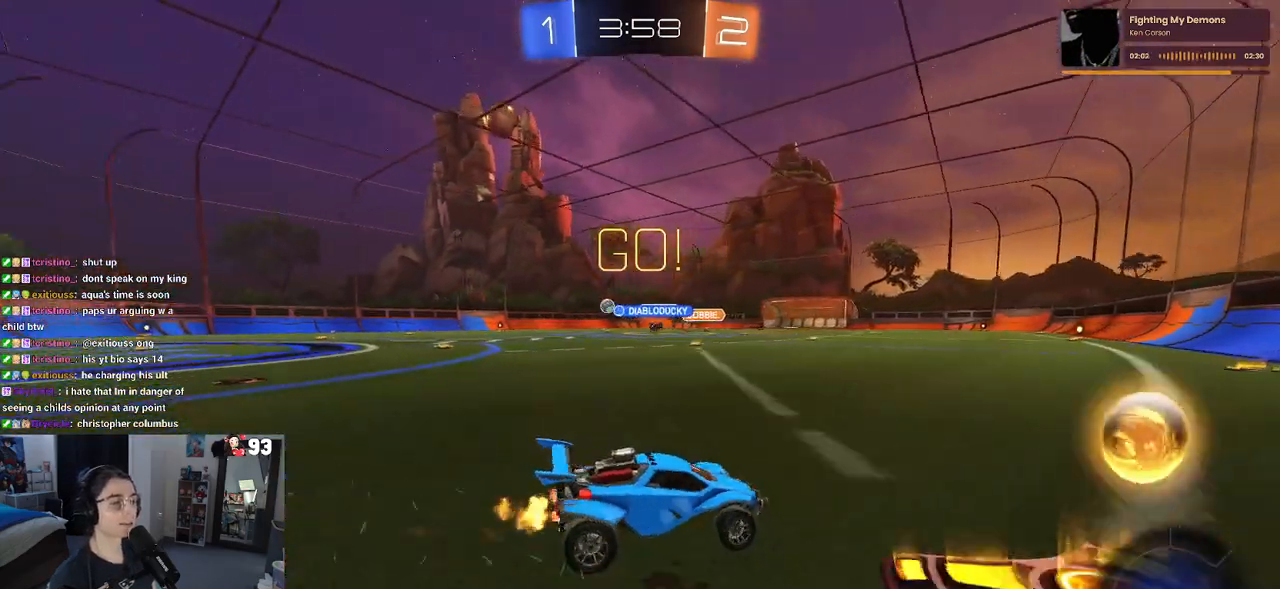
{"buttons": ["R2"], "left_stick": "left", "right_stick": "center", "events": [[117, "SQUARE", "down"], [200, "SQUARE", "up"]]}
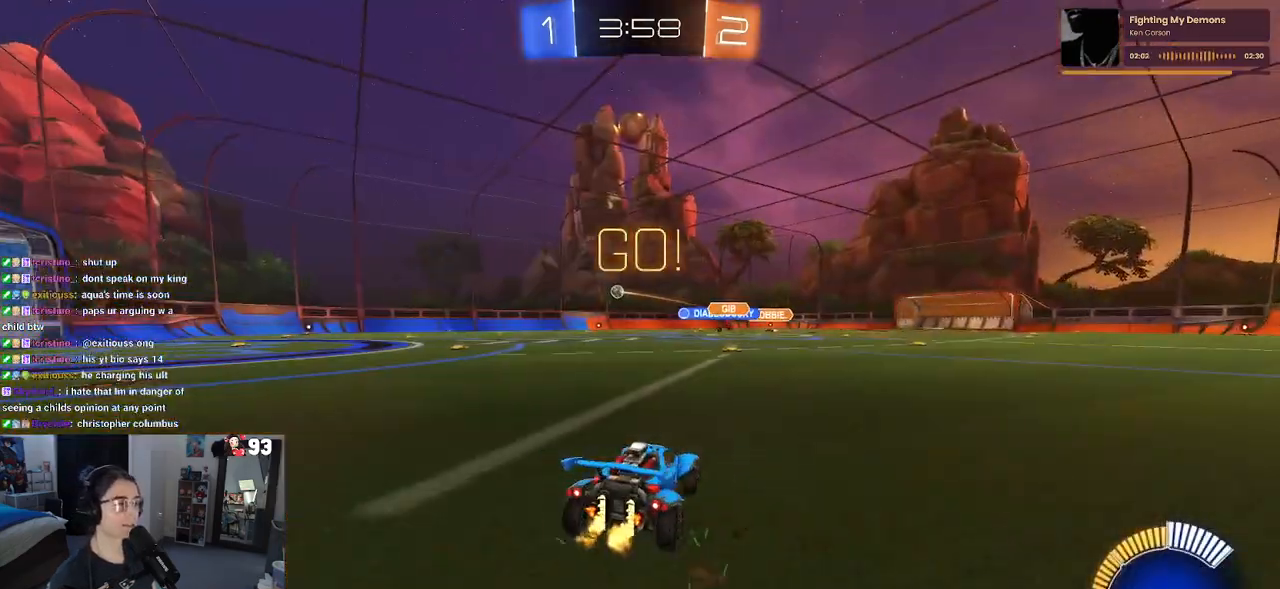
{"buttons": ["R2"], "left_stick": "left", "right_stick": "center", "events": []}
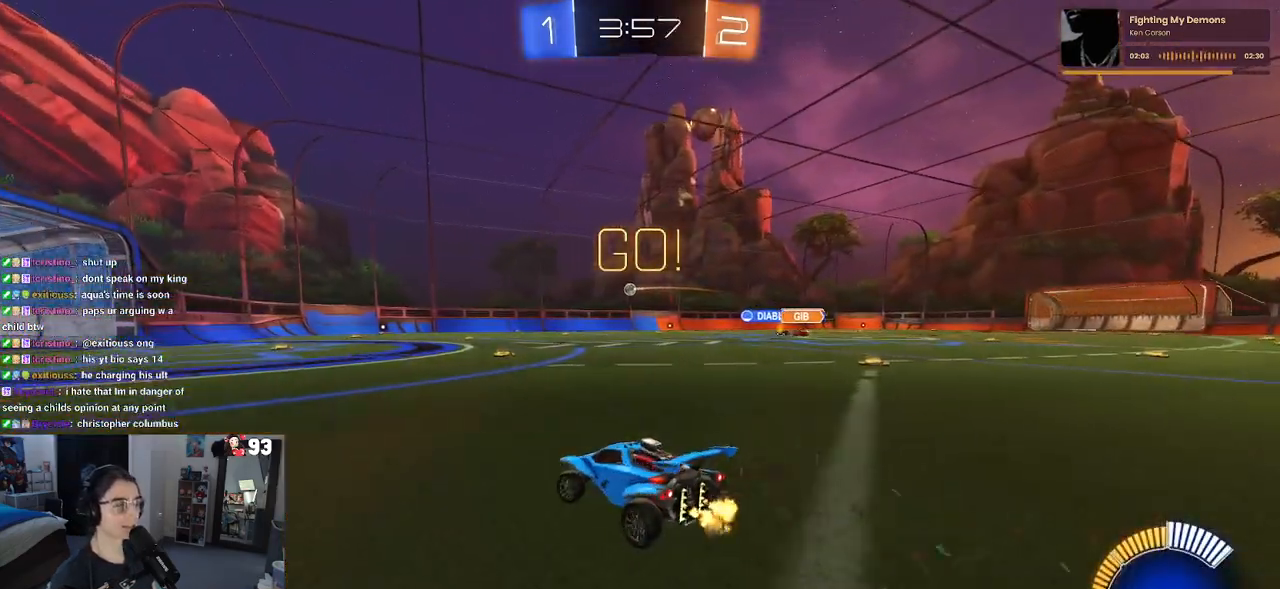
{"buttons": ["R2"], "left_stick": "center", "right_stick": "center", "events": [[250, "left_stick", "center"]]}
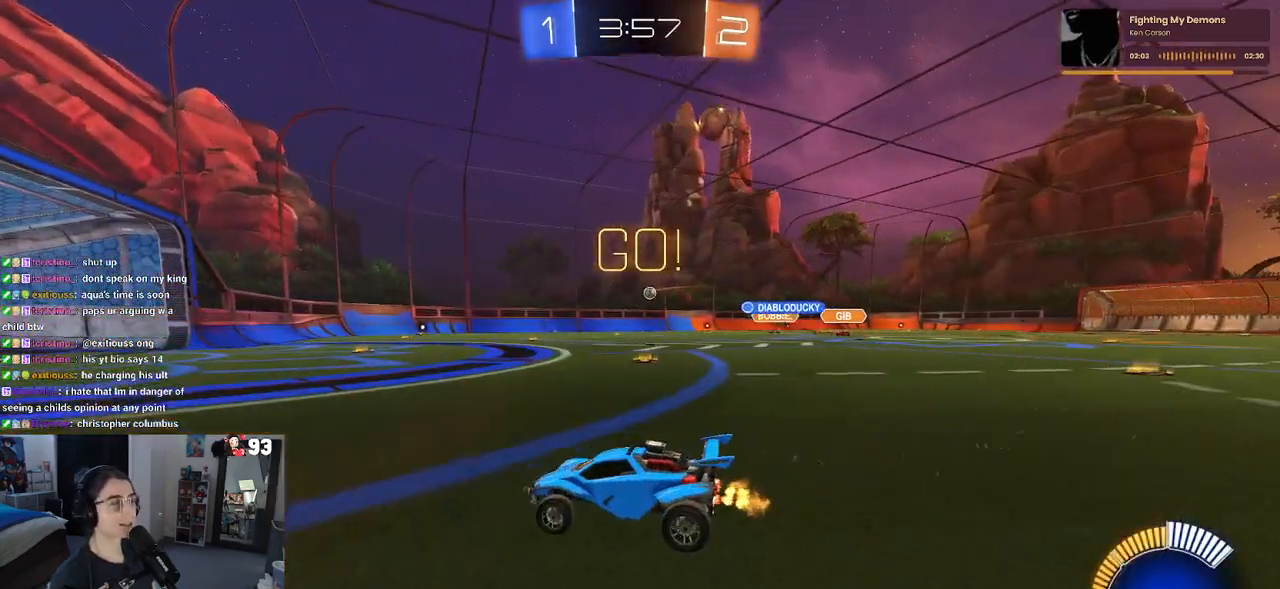
{"buttons": ["R2"], "left_stick": "right", "right_stick": "center", "events": [[333, "left_stick", "right"]]}
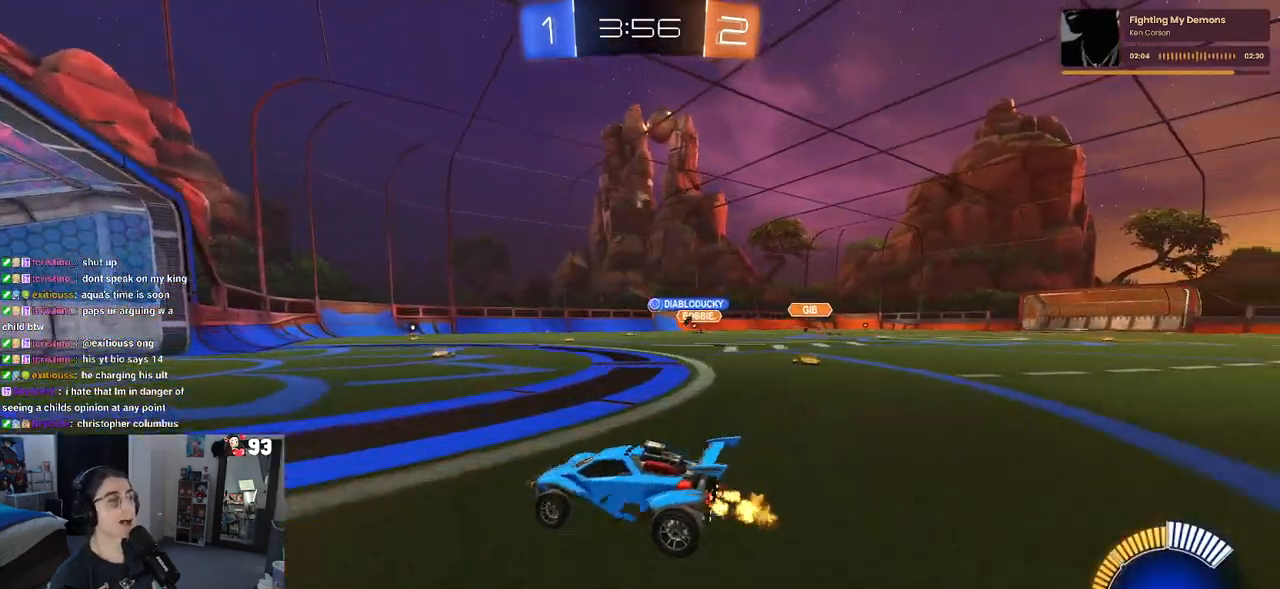
{"buttons": ["R2"], "left_stick": "right", "right_stick": "center", "events": []}
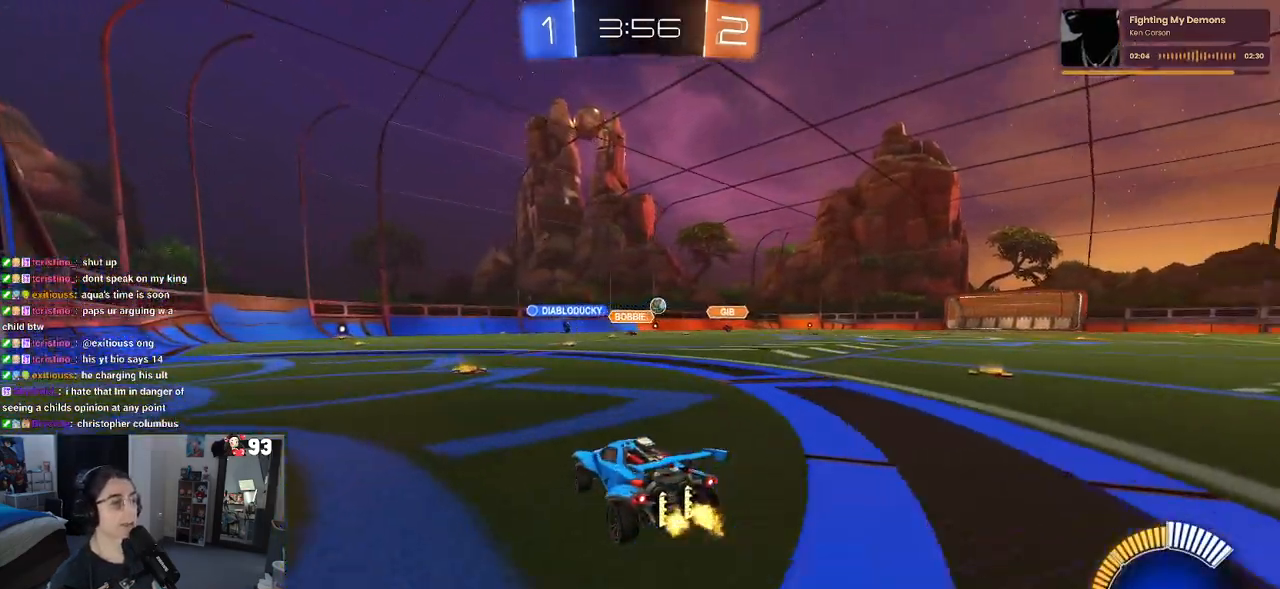
{"buttons": ["R1", "R2"], "left_stick": "right", "right_stick": "center", "events": [[83, "R1", "down"]]}
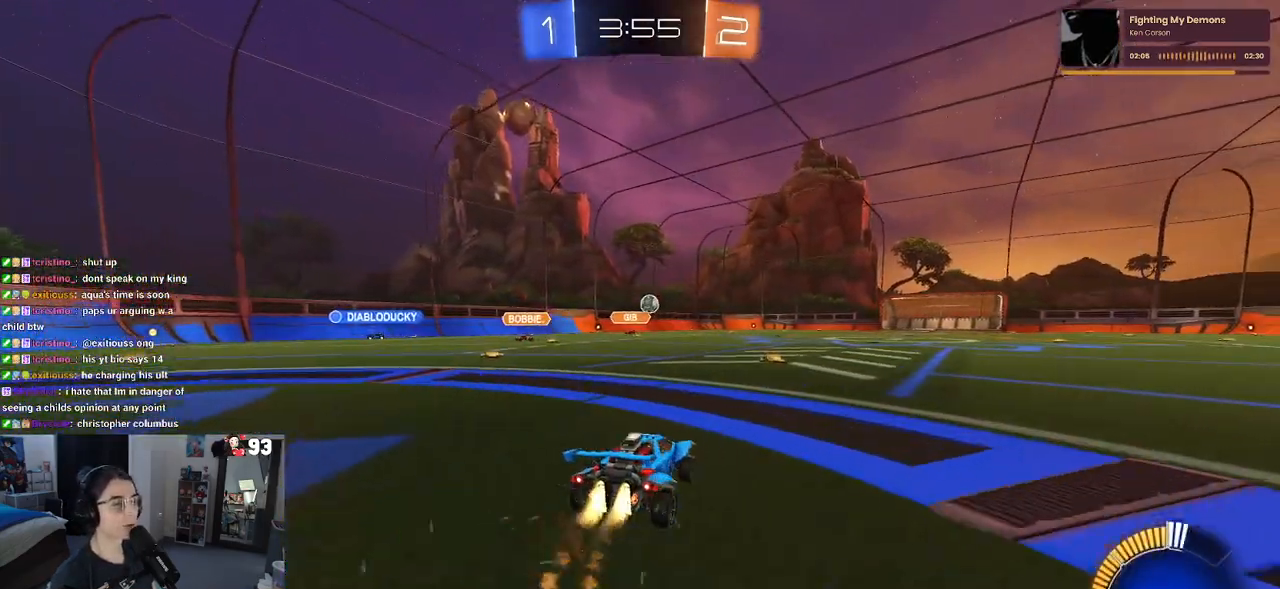
{"buttons": ["SQUARE", "R2"], "left_stick": "down", "right_stick": "center", "events": [[83, "CROSS", "down"], [117, "left_stick", "up"], [183, "CROSS", "up"], [250, "CROSS", "down"], [283, "SQUARE", "down"], [300, "left_stick", "down"], [317, "CROSS", "up"], [450, "R1", "up"]]}
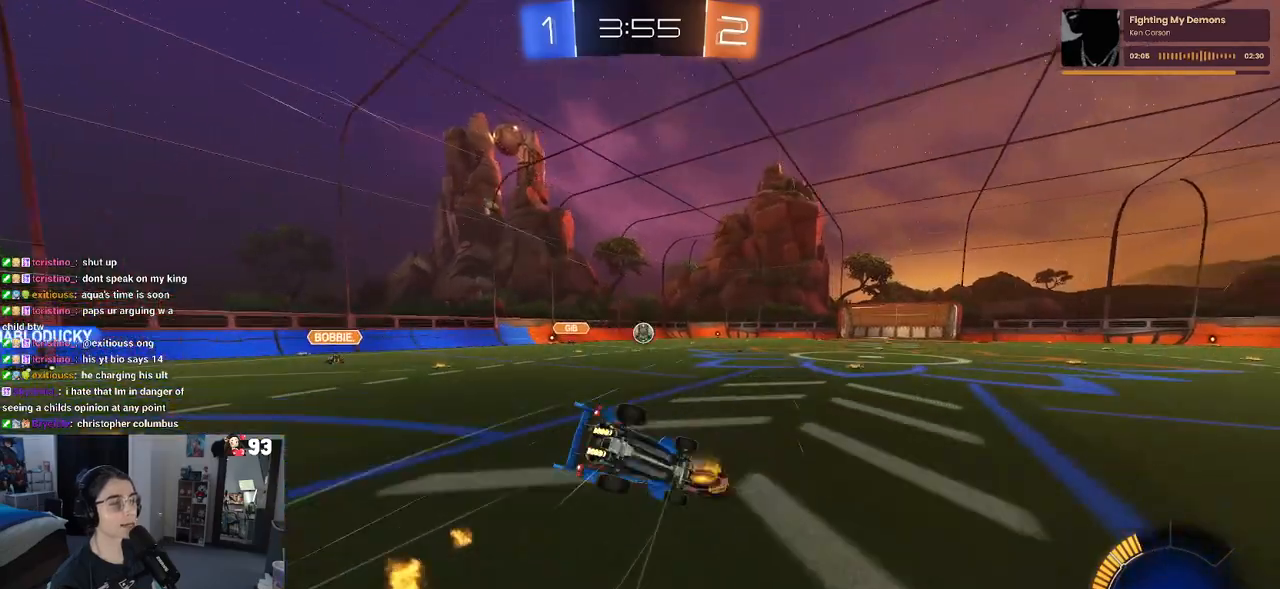
{"buttons": ["SQUARE", "R2"], "left_stick": "down-left", "right_stick": "center", "events": [[50, "left_stick", "down-left"]]}
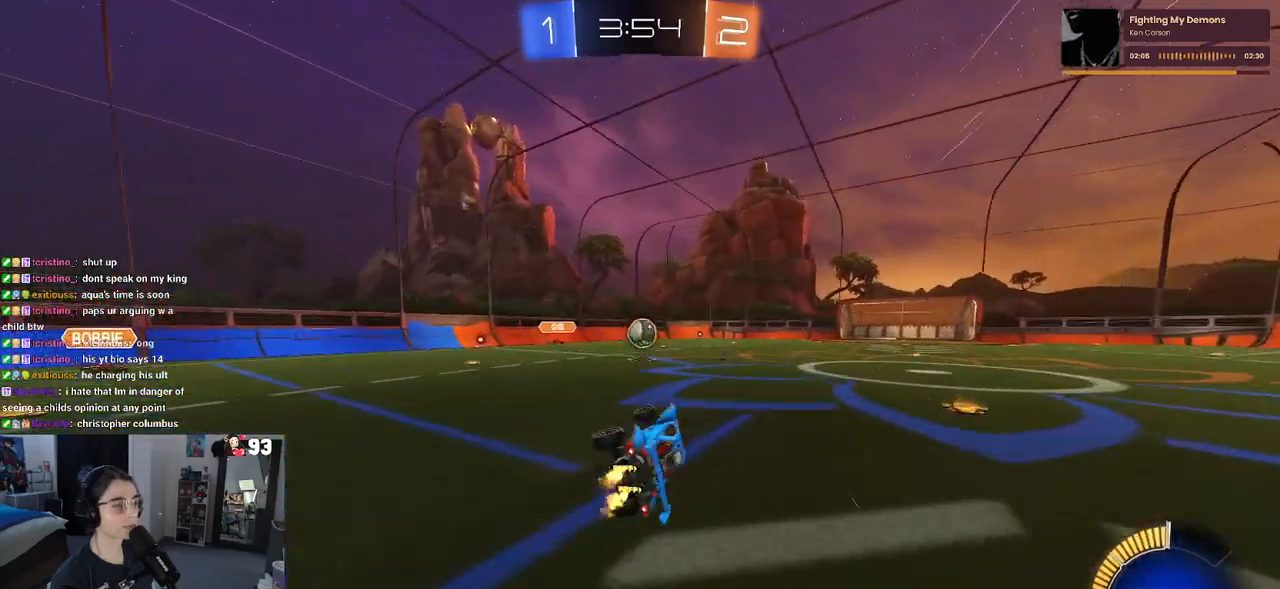
{"buttons": ["R2"], "left_stick": "center", "right_stick": "center", "events": [[133, "SQUARE", "up"], [150, "left_stick", "center"]]}
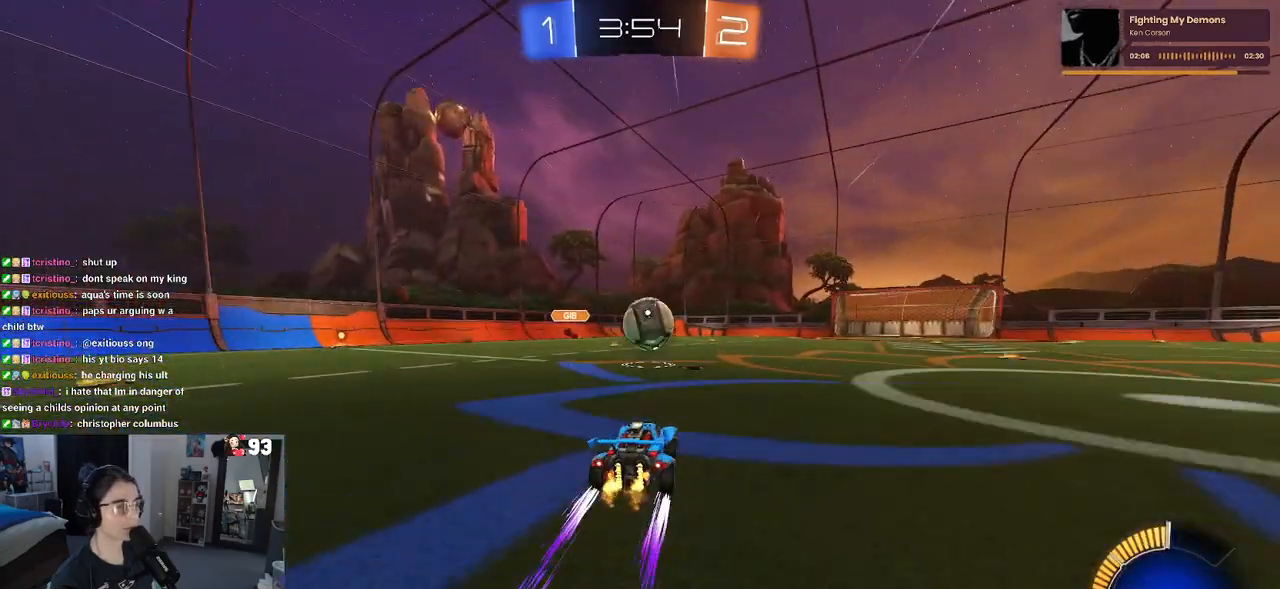
{"buttons": ["TRIANGLE", "R1", "R2"], "left_stick": "right", "right_stick": "center", "events": [[83, "L2", "down"], [83, "R2", "up"], [100, "left_stick", "right"], [233, "R2", "down"], [283, "L2", "up"], [300, "left_stick", "center"], [433, "left_stick", "right"], [483, "R1", "down"], [483, "TRIANGLE", "down"]]}
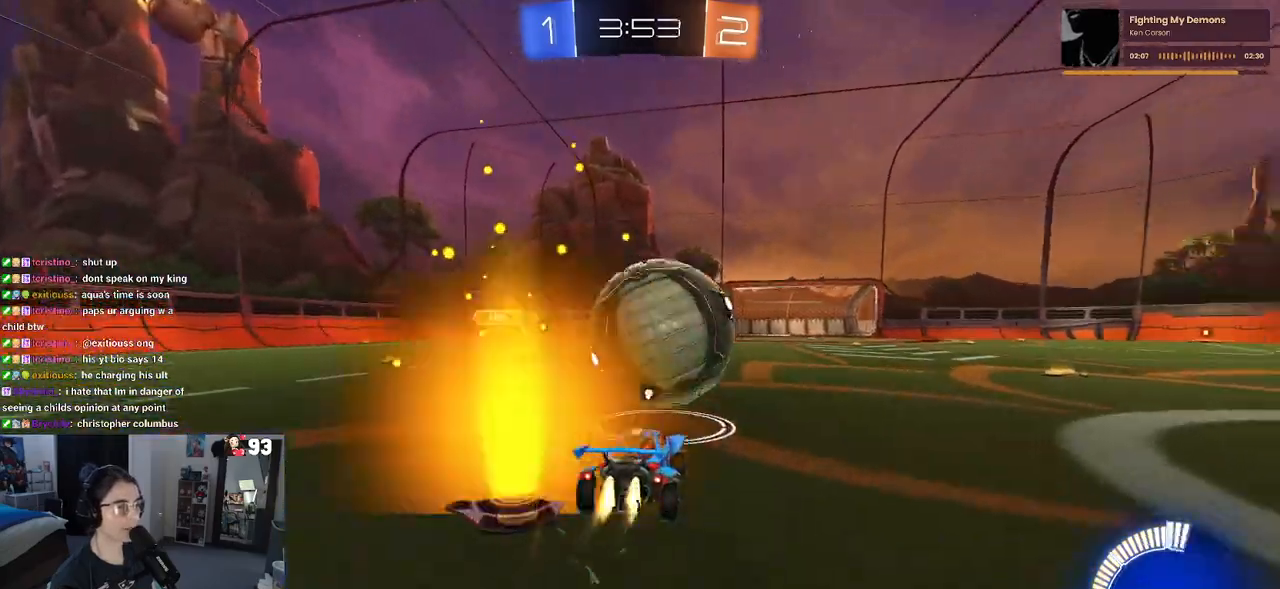
{"buttons": ["R2"], "left_stick": "right", "right_stick": "center", "events": [[133, "TRIANGLE", "up"], [167, "left_stick", "center"], [400, "R1", "up"], [483, "left_stick", "right"]]}
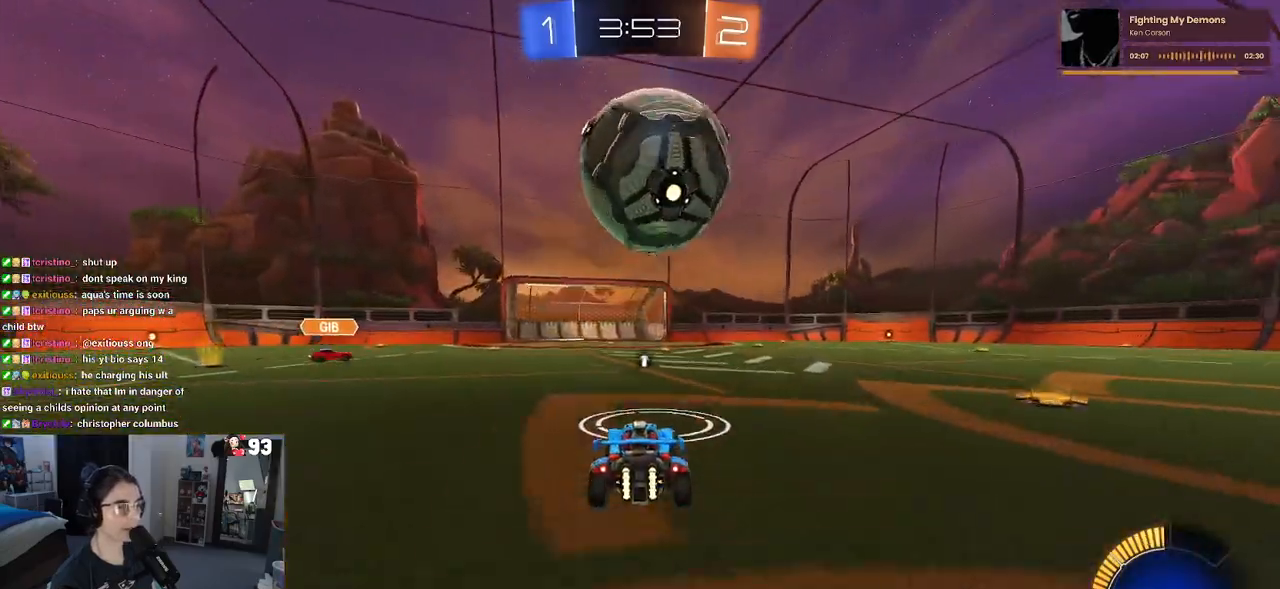
{"buttons": ["CROSS", "R1", "R2"], "left_stick": "down-right", "right_stick": "center", "events": [[50, "R1", "down"], [50, "left_stick", "center"], [100, "CROSS", "down"], [100, "left_stick", "down-left"], [233, "left_stick", "down-right"], [283, "left_stick", "center"], [300, "CROSS", "up"], [383, "CROSS", "down"], [433, "left_stick", "down-right"]]}
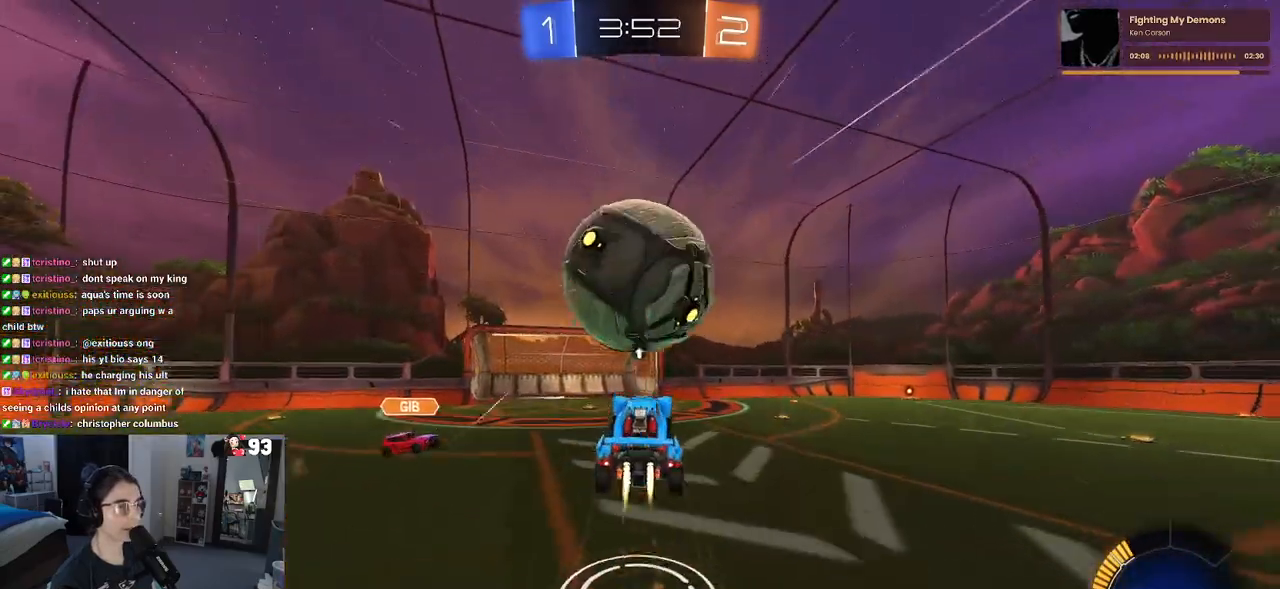
{"buttons": ["L1", "R1", "R2"], "left_stick": "up-left", "right_stick": "center", "events": [[33, "CROSS", "up"], [33, "R1", "up"], [133, "L1", "down"], [233, "left_stick", "up-right"], [267, "R1", "down"], [417, "left_stick", "up-left"]]}
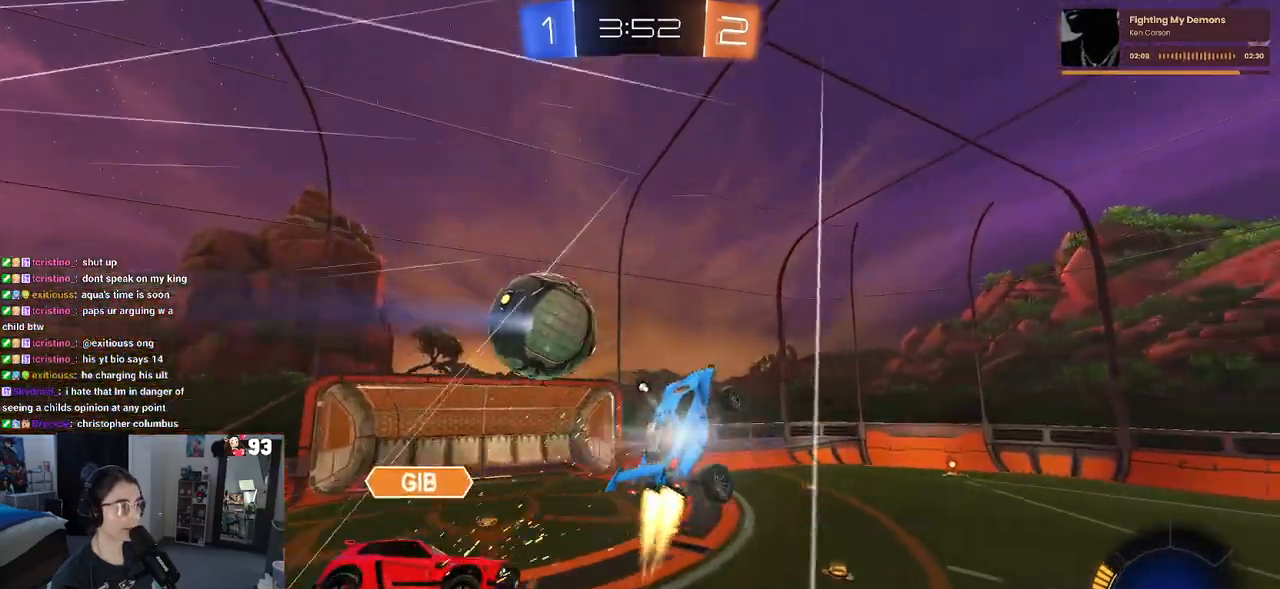
{"buttons": ["TRIANGLE", "R2"], "left_stick": "down", "right_stick": "center", "events": [[33, "left_stick", "center"], [50, "R1", "up"], [117, "left_stick", "down-right"], [350, "L1", "up"], [383, "left_stick", "down"], [400, "TRIANGLE", "down"]]}
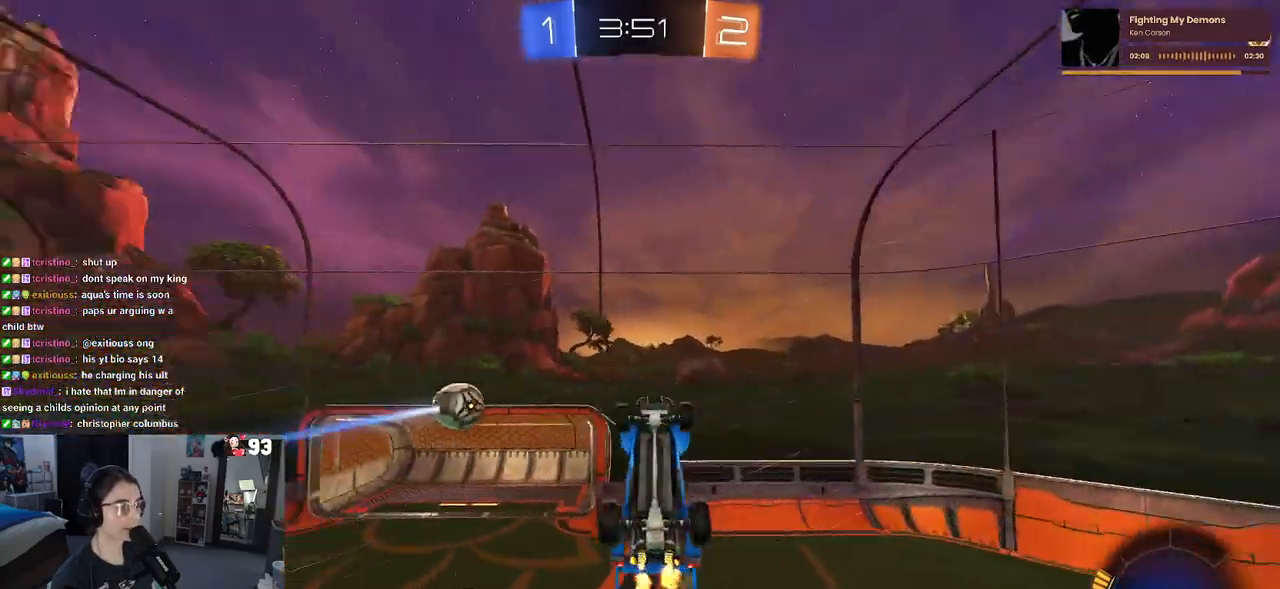
{"buttons": ["R2"], "left_stick": "center", "right_stick": "center", "events": [[17, "TRIANGLE", "up"], [17, "left_stick", "down-left"], [150, "left_stick", "center"], [250, "left_stick", "right"], [333, "SQUARE", "down"], [450, "SQUARE", "up"], [450, "left_stick", "center"]]}
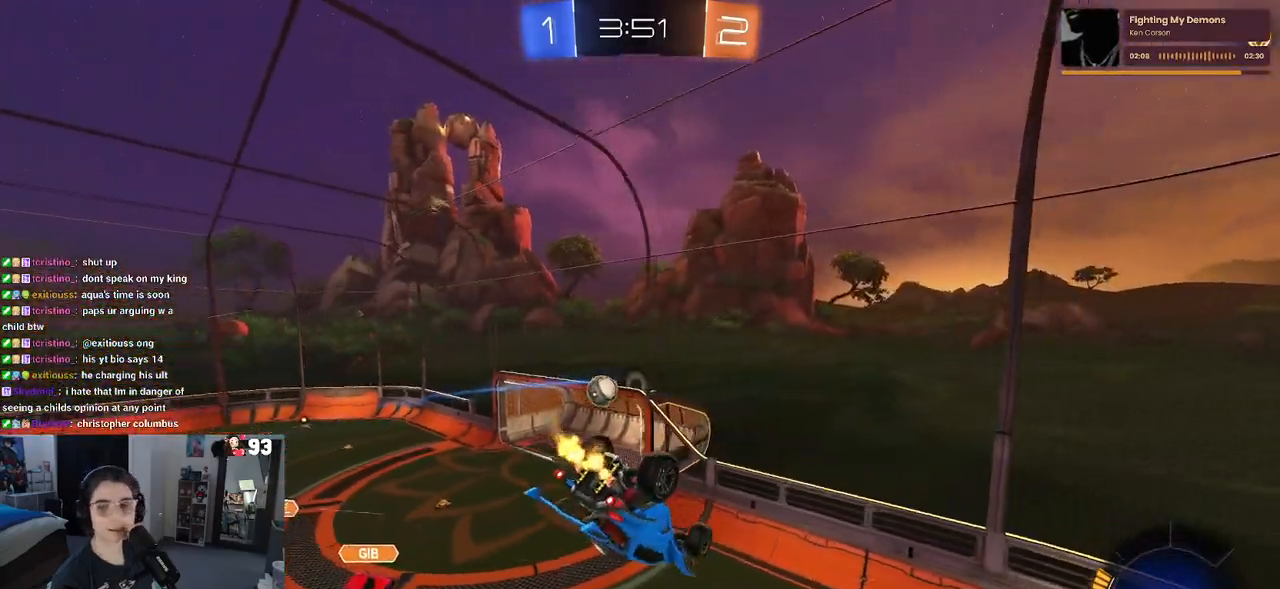
{"buttons": ["R2"], "left_stick": "center", "right_stick": "center", "events": [[100, "left_stick", "down-left"], [217, "left_stick", "center"], [267, "left_stick", "right"], [333, "SQUARE", "down"], [450, "SQUARE", "up"], [450, "left_stick", "center"]]}
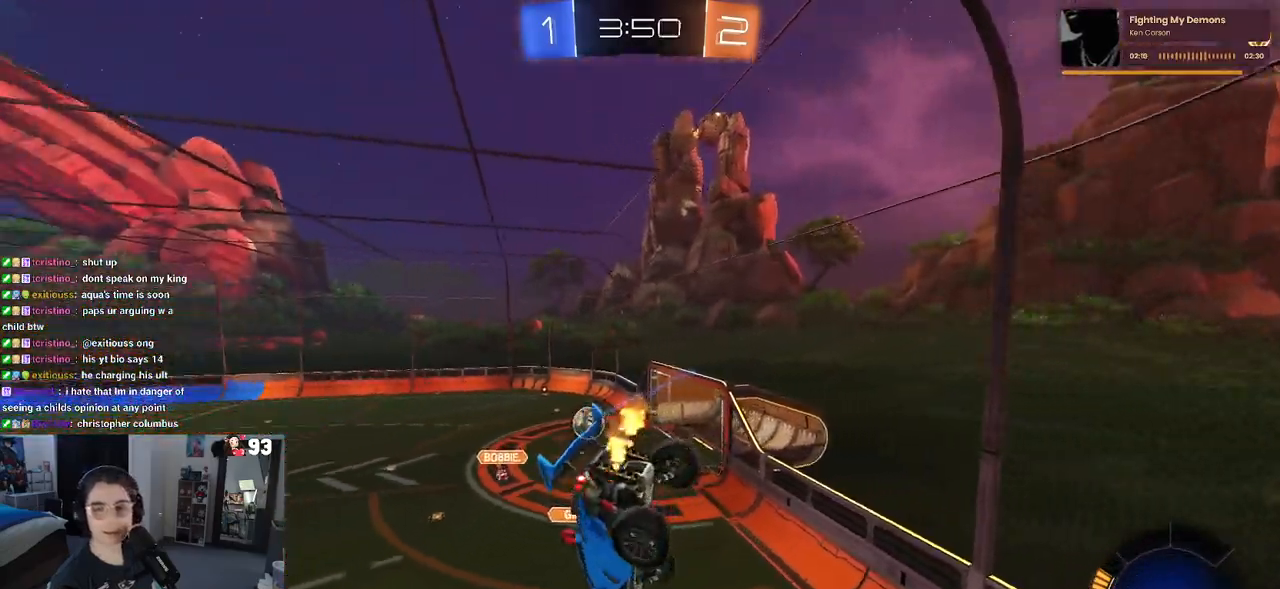
{"buttons": ["R2"], "left_stick": "center", "right_stick": "center", "events": []}
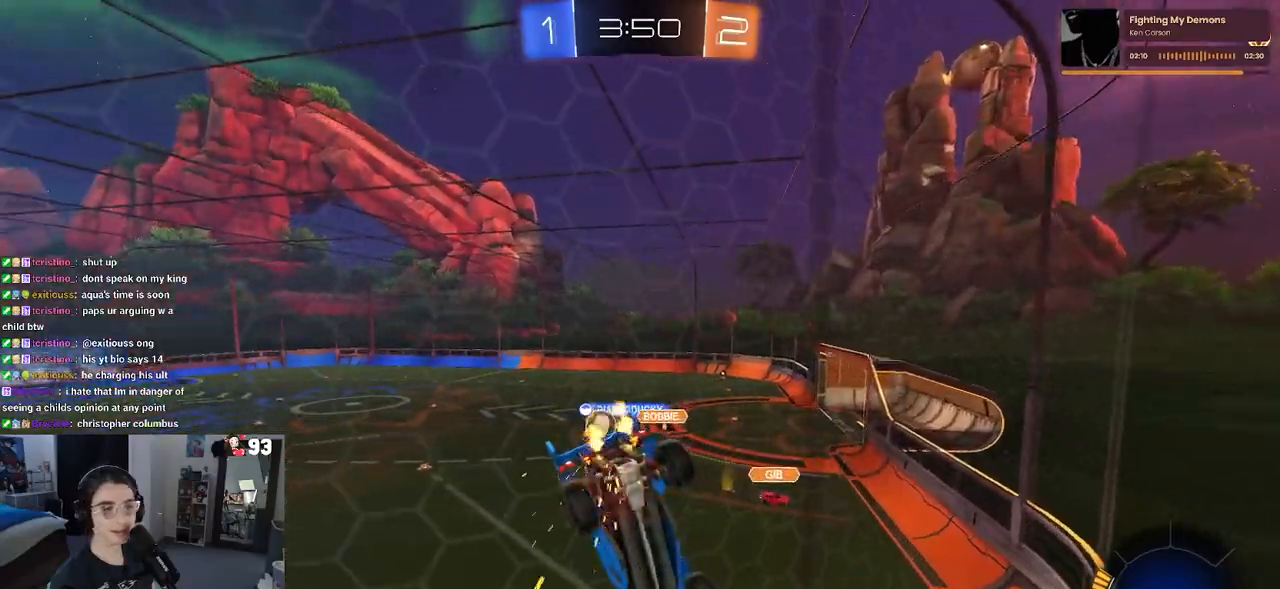
{"buttons": ["R1", "R2"], "left_stick": "left", "right_stick": "center", "events": [[83, "left_stick", "right"], [333, "left_stick", "center"], [433, "R1", "down"], [450, "left_stick", "left"]]}
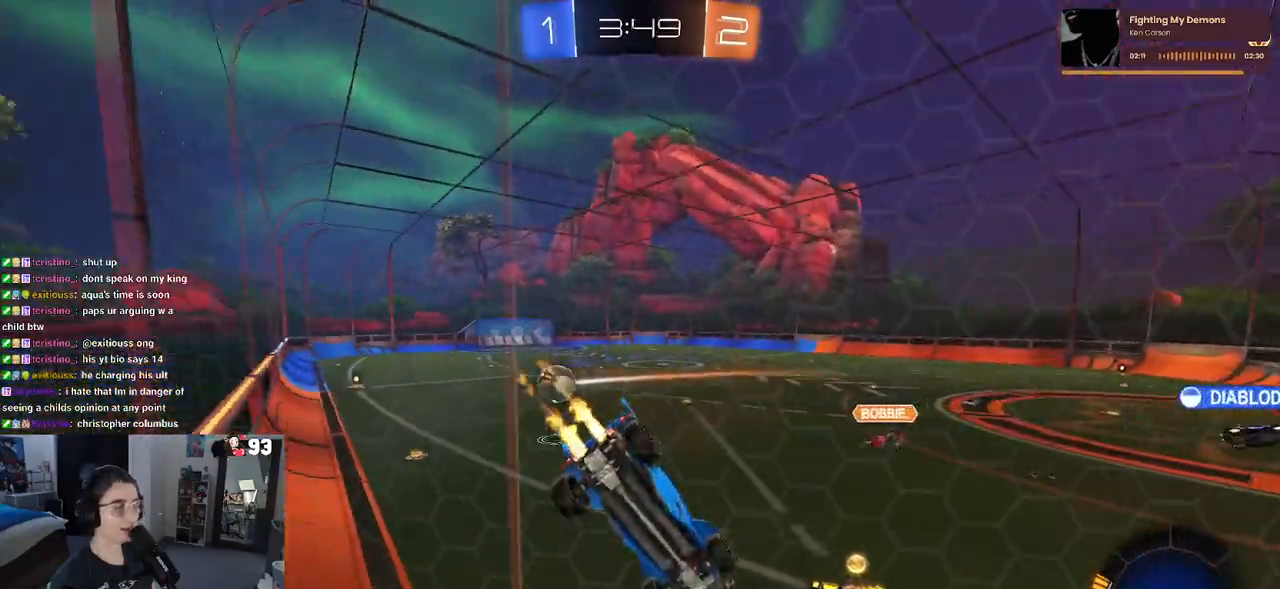
{"buttons": ["R1", "R2"], "left_stick": "left", "right_stick": "center", "events": [[117, "left_stick", "center"], [200, "left_stick", "left"]]}
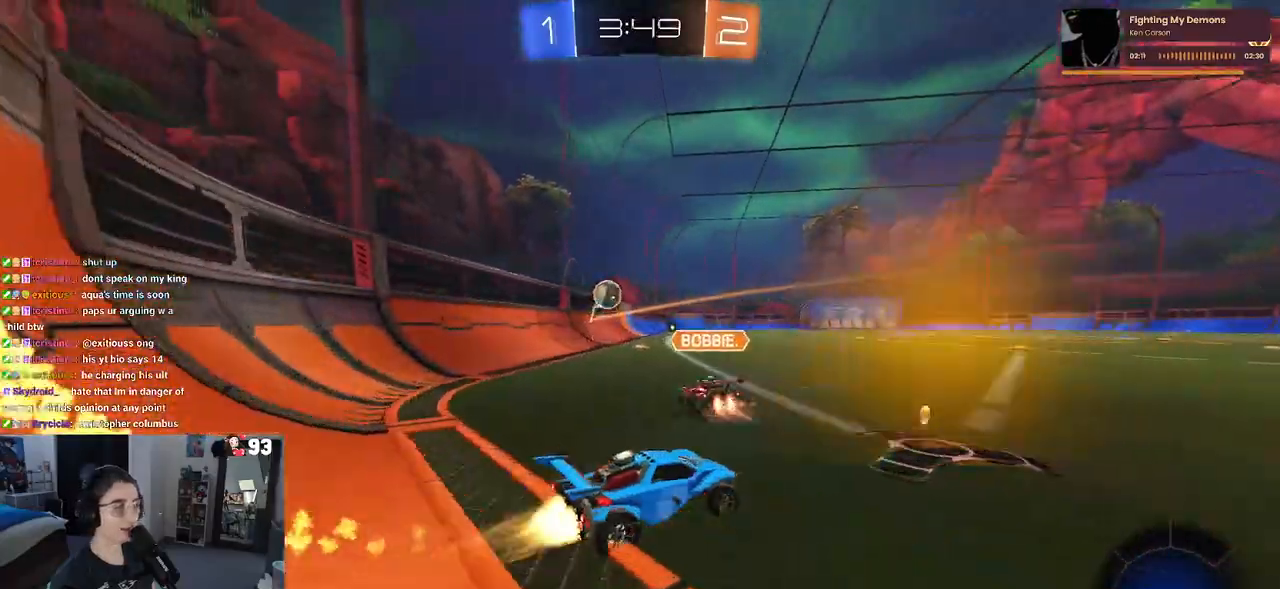
{"buttons": ["SQUARE", "R2"], "left_stick": "down-left", "right_stick": "center", "events": [[83, "CROSS", "down"], [133, "left_stick", "up-left"], [183, "CROSS", "up"], [217, "CROSS", "down"], [283, "SQUARE", "down"], [300, "left_stick", "down-left"], [317, "CROSS", "up"], [483, "R1", "up"]]}
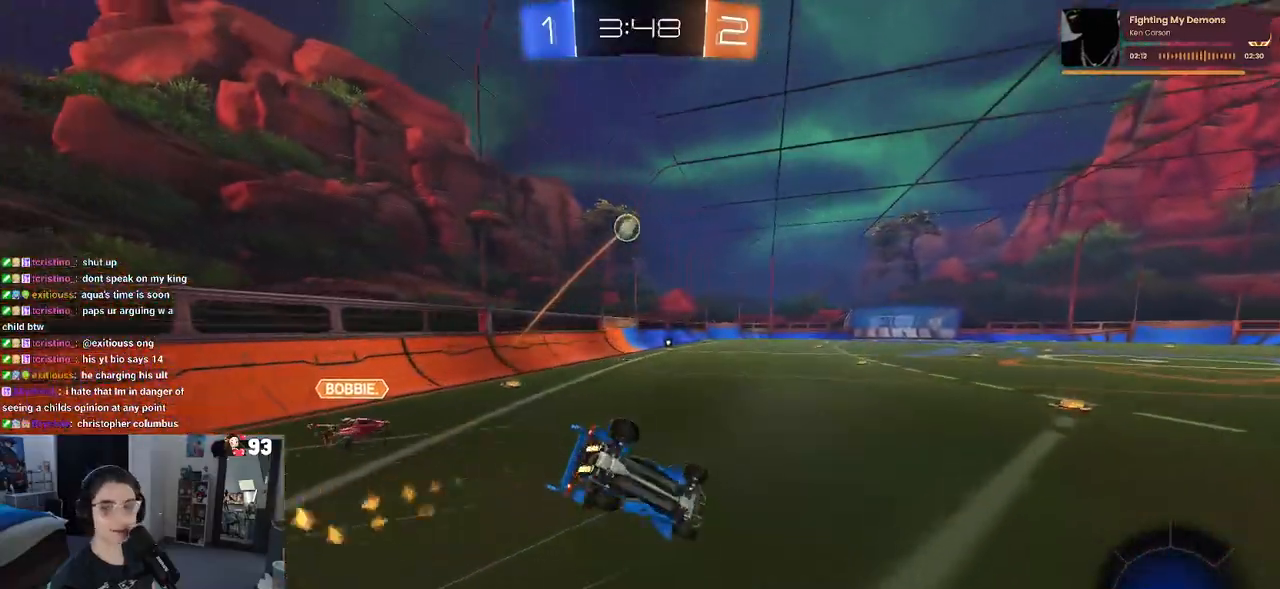
{"buttons": ["SQUARE", "R2"], "left_stick": "down-left", "right_stick": "center", "events": []}
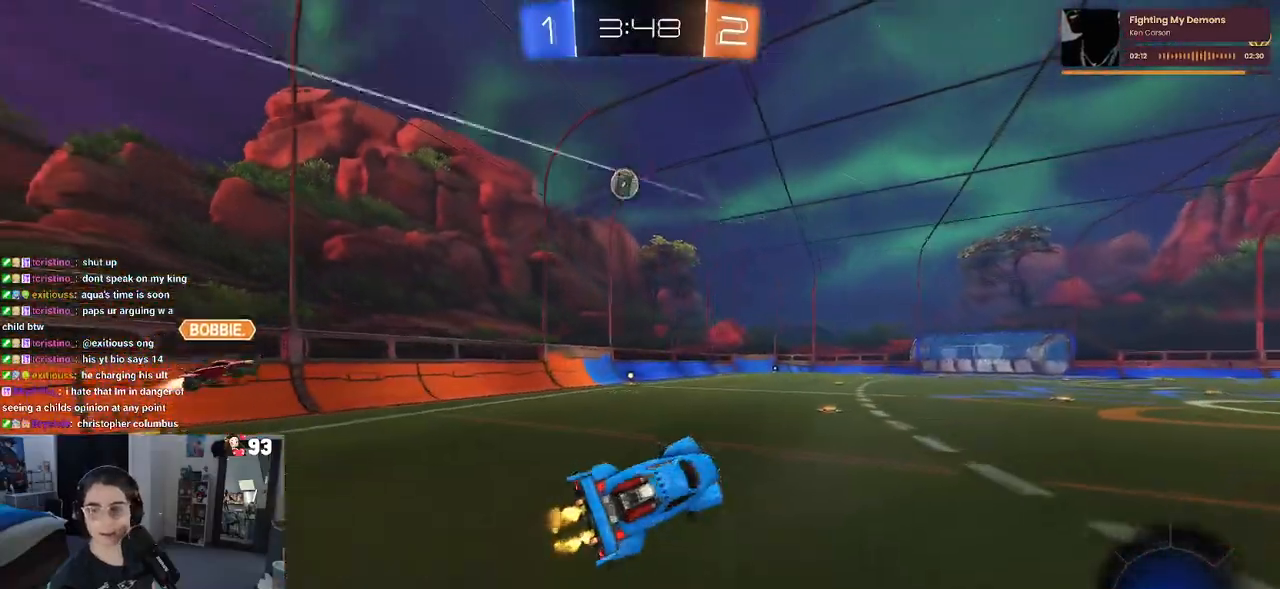
{"buttons": ["R2"], "left_stick": "left", "right_stick": "center", "events": [[50, "SQUARE", "up"], [67, "left_stick", "down-right"], [150, "left_stick", "center"], [200, "R1", "down"], [233, "TRIANGLE", "down"], [350, "TRIANGLE", "up"], [417, "left_stick", "left"], [433, "R1", "up"]]}
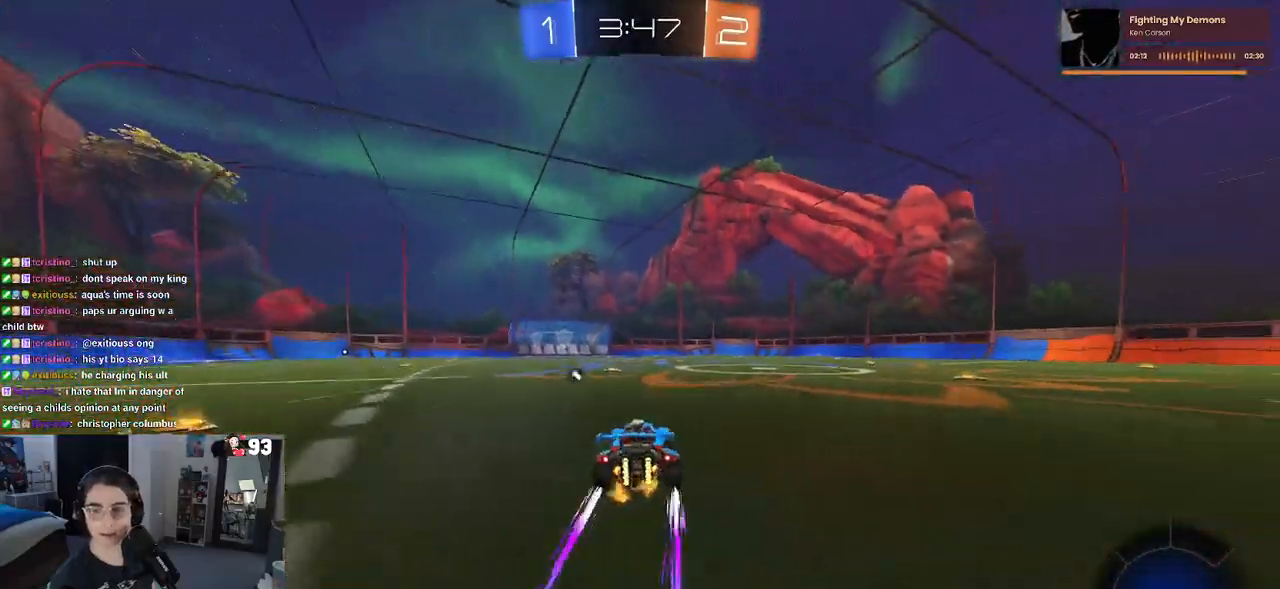
{"buttons": ["TRIANGLE", "R2"], "left_stick": "center", "right_stick": "center", "events": [[17, "left_stick", "center"], [483, "TRIANGLE", "down"]]}
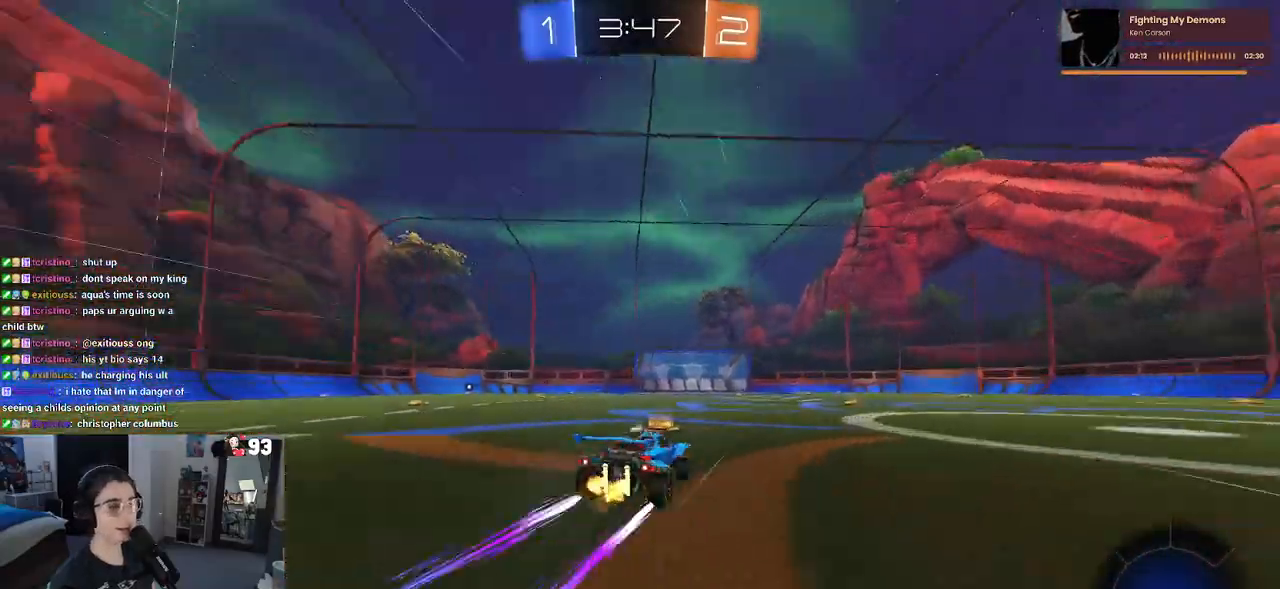
{"buttons": ["R2"], "left_stick": "center", "right_stick": "center", "events": [[83, "left_stick", "left"], [100, "TRIANGLE", "up"], [167, "left_stick", "center"]]}